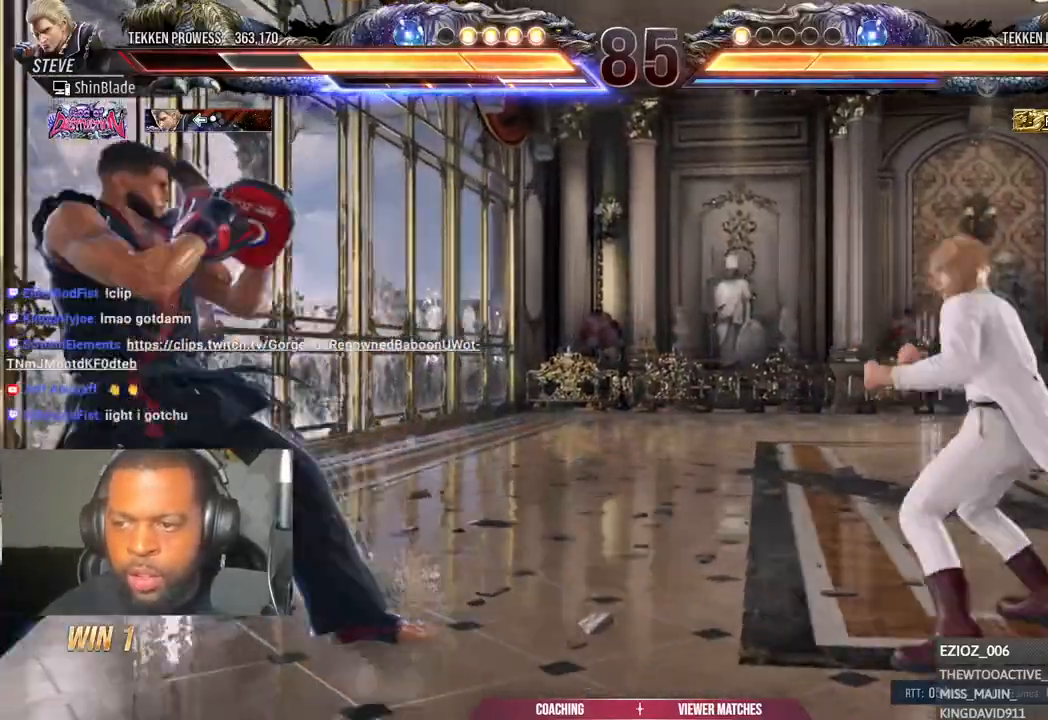
Gameplay with a controller (PlayStation layout); each line is a JSON object with the inputs held at the frame after it (dt_ms = milliseconds from this image to that frame). "events" lists button and stick changes between this image and that frame as [ms after this image, input, new state], when the widget could be followed in between.
{"dt_ms": 500, "buttons": ["DPAD_LEFT"], "left_stick": "center", "right_stick": "center", "events": [[33, "CIRCLE", "up"], [33, "CROSS", "up"]]}
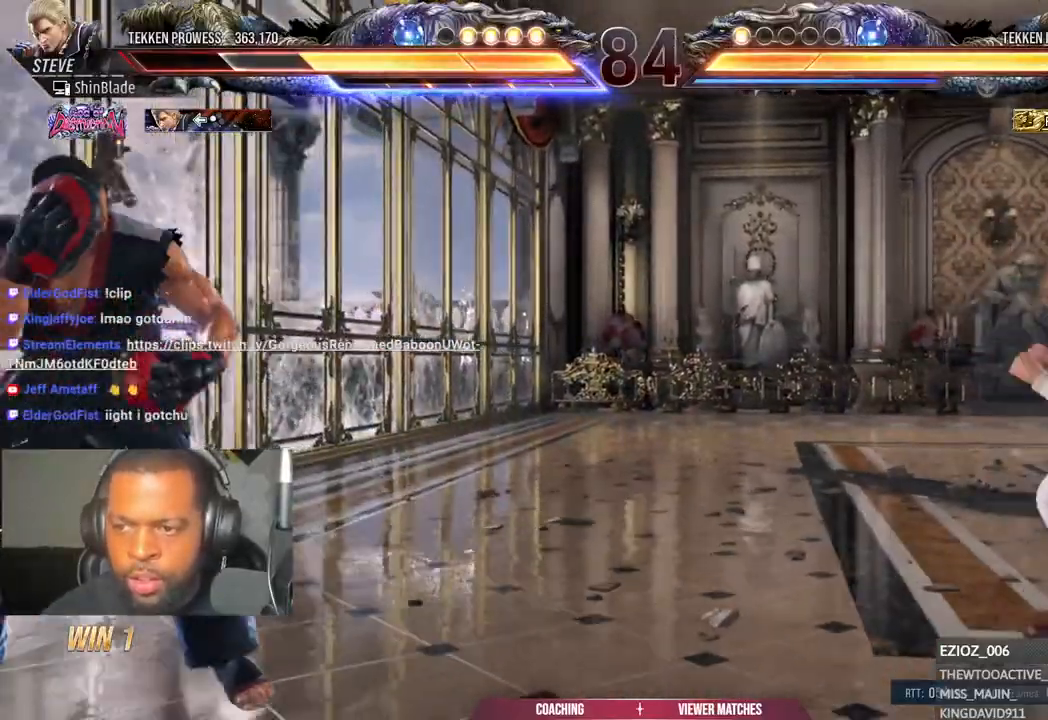
{"dt_ms": 500, "buttons": ["SQUARE", "DPAD_LEFT"], "left_stick": "center", "right_stick": "center", "events": [[67, "DPAD_DOWN", "down"], [167, "DPAD_DOWN", "up"], [267, "CIRCLE", "down"], [267, "CROSS", "down"], [333, "CIRCLE", "up"], [333, "CROSS", "up"], [467, "SQUARE", "down"]]}
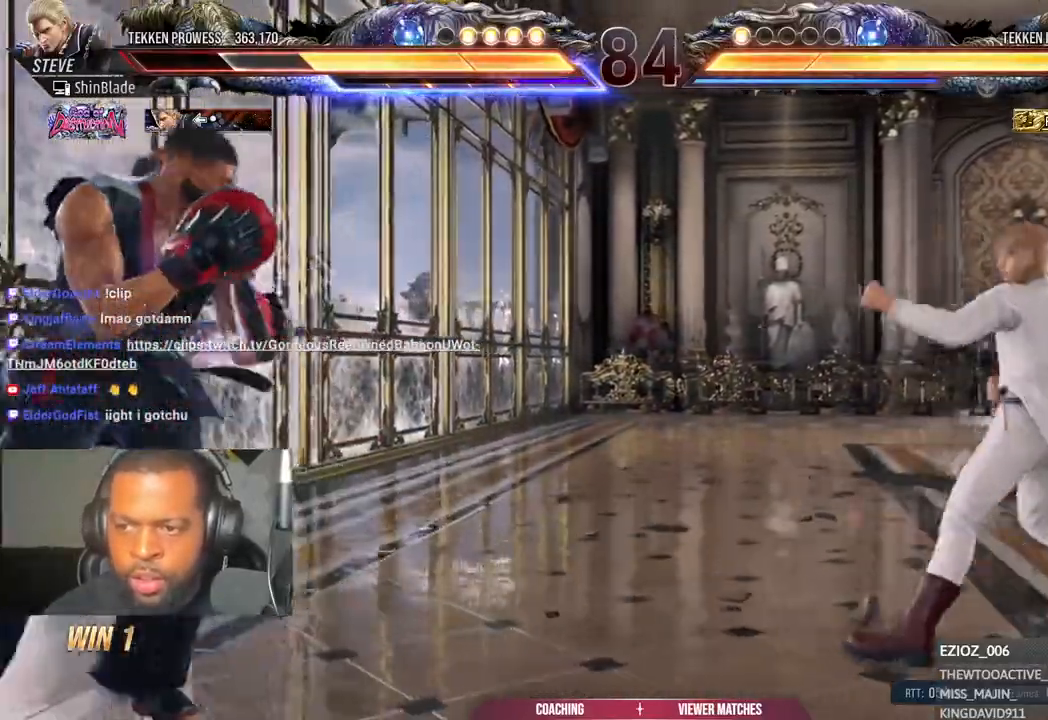
{"dt_ms": 500, "buttons": ["DPAD_DOWN", "DPAD_LEFT"], "left_stick": "center", "right_stick": "center", "events": [[50, "SQUARE", "up"], [367, "DPAD_DOWN", "down"]]}
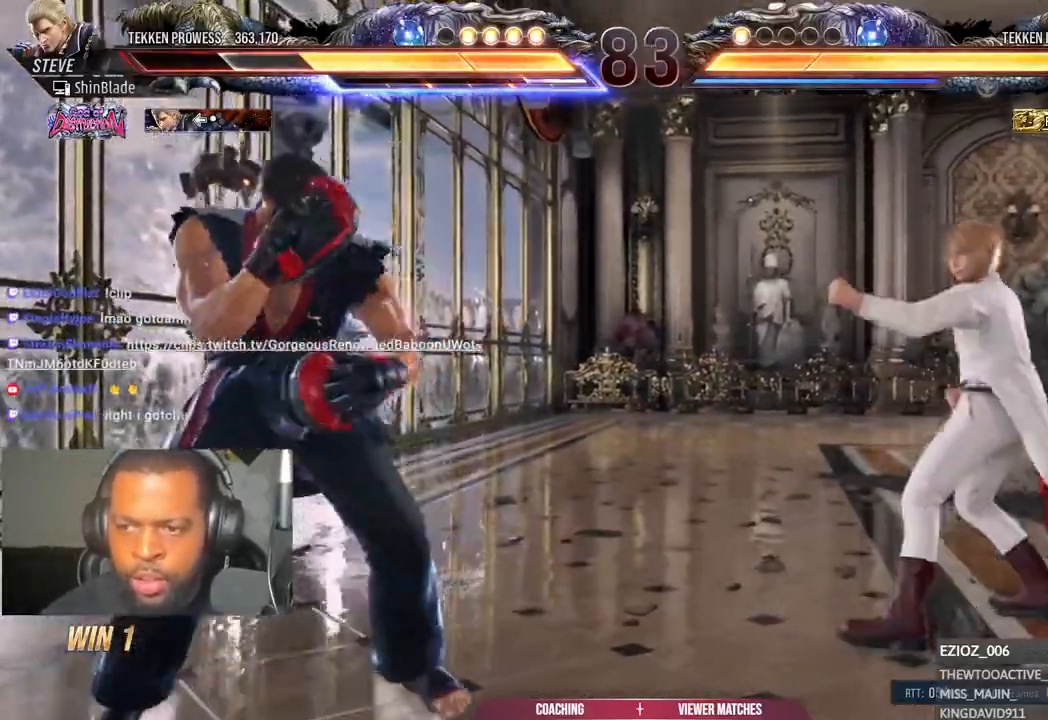
{"dt_ms": 500, "buttons": ["SQUARE", "DPAD_LEFT"], "left_stick": "center", "right_stick": "center", "events": [[17, "DPAD_DOWN", "up"], [50, "DPAD_LEFT", "up"], [83, "DPAD_LEFT", "down"], [167, "CIRCLE", "down"], [167, "CROSS", "down"], [217, "CIRCLE", "up"], [233, "CROSS", "up"], [483, "SQUARE", "down"]]}
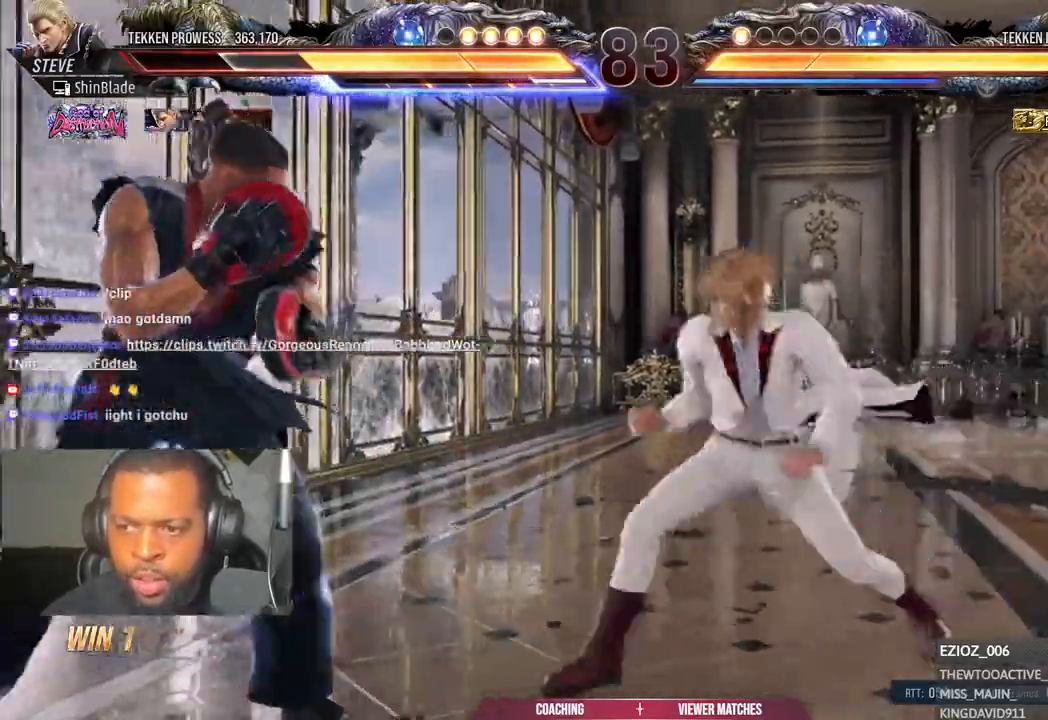
{"dt_ms": 500, "buttons": ["TRIANGLE", "DPAD_RIGHT"], "left_stick": "center", "right_stick": "center", "events": [[50, "SQUARE", "up"], [133, "CIRCLE", "down"], [133, "CROSS", "down"], [200, "CROSS", "up"], [217, "CIRCLE", "up"], [250, "DPAD_LEFT", "up"], [283, "TRIANGLE", "down"], [333, "DPAD_RIGHT", "down"], [367, "TRIANGLE", "up"], [417, "TRIANGLE", "down"]]}
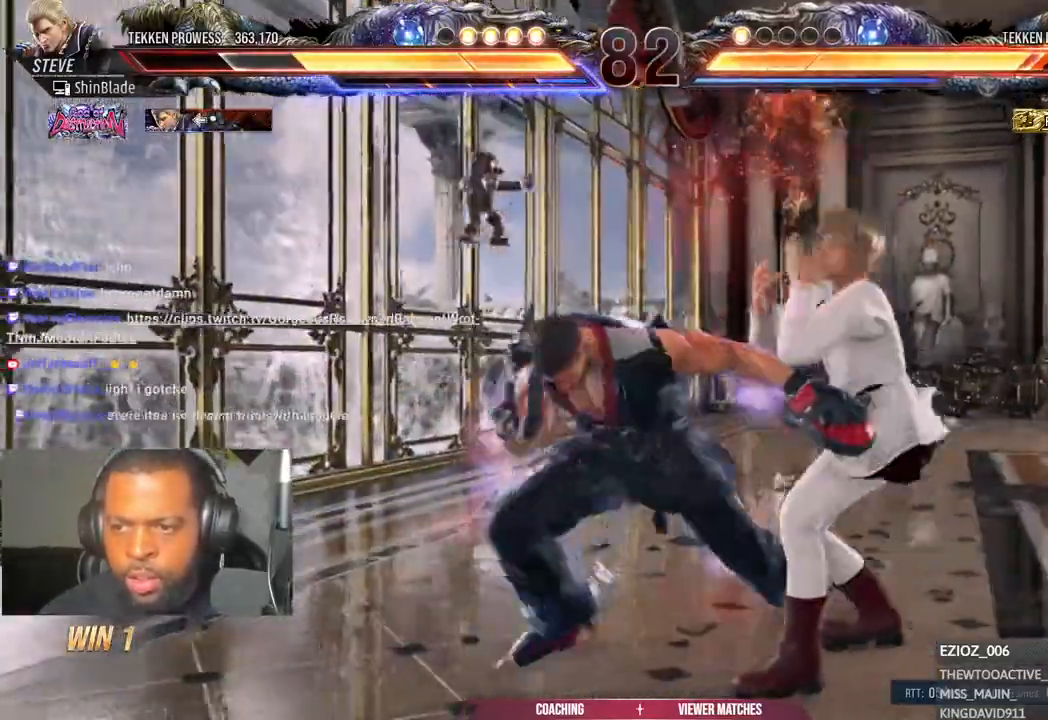
{"dt_ms": 500, "buttons": ["SQUARE", "TRIANGLE", "DPAD_DOWN", "DPAD_RIGHT"], "left_stick": "center", "right_stick": "center", "events": [[50, "SQUARE", "down"], [200, "SQUARE", "up"], [250, "SQUARE", "down"], [283, "SQUARE", "up"], [350, "SQUARE", "down"], [450, "DPAD_DOWN", "down"]]}
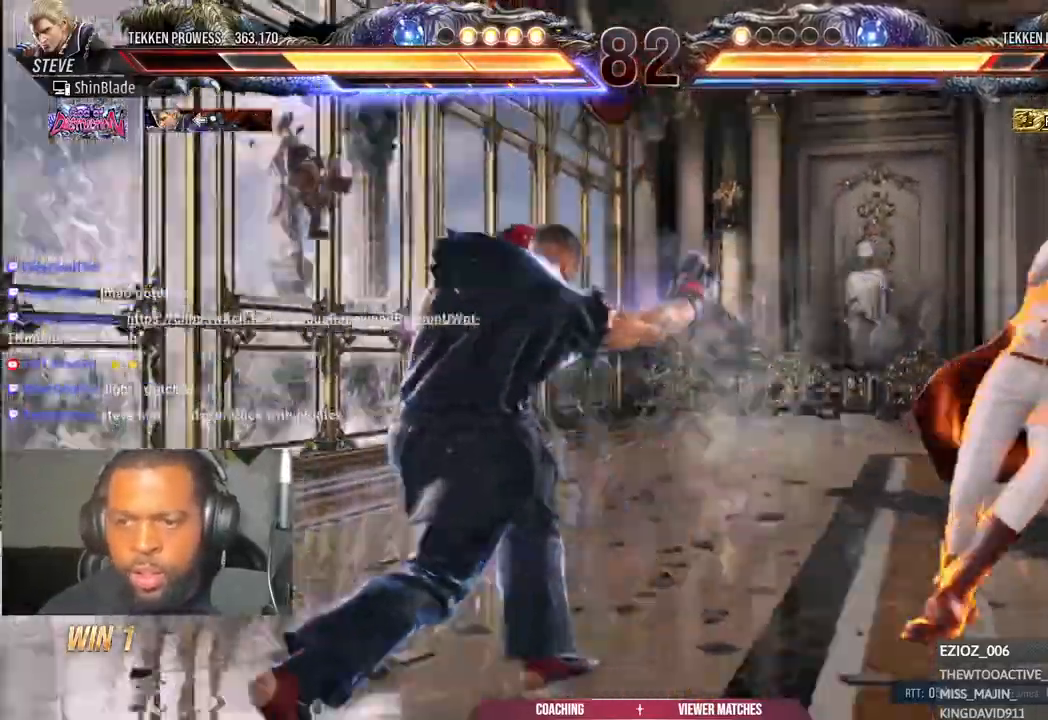
{"dt_ms": 500, "buttons": ["DPAD_LEFT"], "left_stick": "center", "right_stick": "center", "events": [[33, "DPAD_RIGHT", "up"], [117, "CIRCLE", "down"], [117, "CROSS", "down"], [117, "DPAD_RIGHT", "down"], [117, "SQUARE", "up"], [183, "DPAD_DOWN", "up"], [200, "TRIANGLE", "up"], [217, "CROSS", "up"], [250, "CIRCLE", "up"], [283, "DPAD_RIGHT", "up"], [333, "CIRCLE", "down"], [417, "DPAD_DOWN", "down"], [433, "CIRCLE", "up"], [467, "DPAD_LEFT", "down"], [500, "DPAD_DOWN", "up"]]}
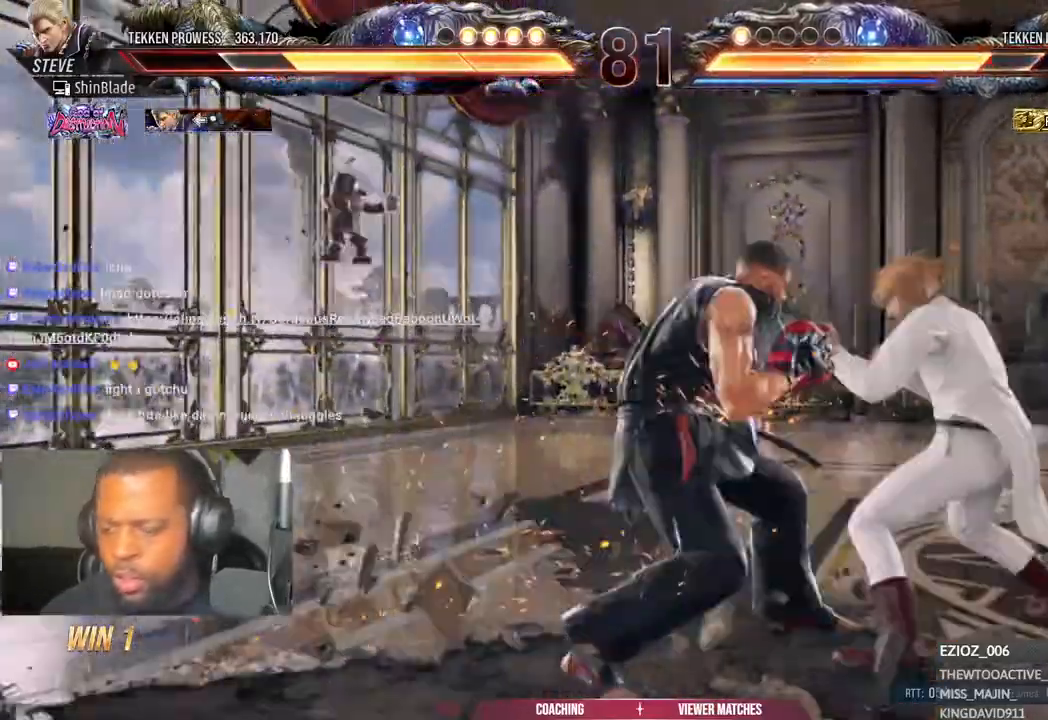
{"dt_ms": 500, "buttons": [], "left_stick": "center", "right_stick": "center", "events": [[50, "CIRCLE", "down"], [50, "TRIANGLE", "down"], [67, "DPAD_LEFT", "up"], [250, "TRIANGLE", "up"], [267, "CIRCLE", "up"]]}
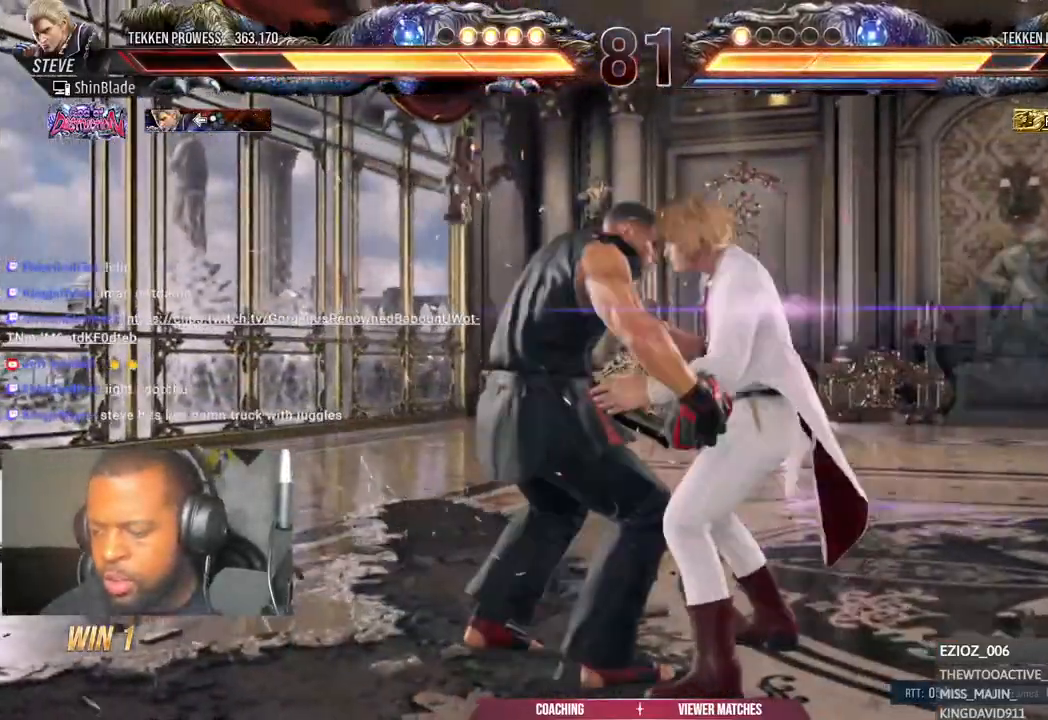
{"dt_ms": 500, "buttons": [], "left_stick": "center", "right_stick": "center", "events": [[367, "CIRCLE", "down"], [383, "TRIANGLE", "down"], [433, "CIRCLE", "up"], [433, "TRIANGLE", "up"]]}
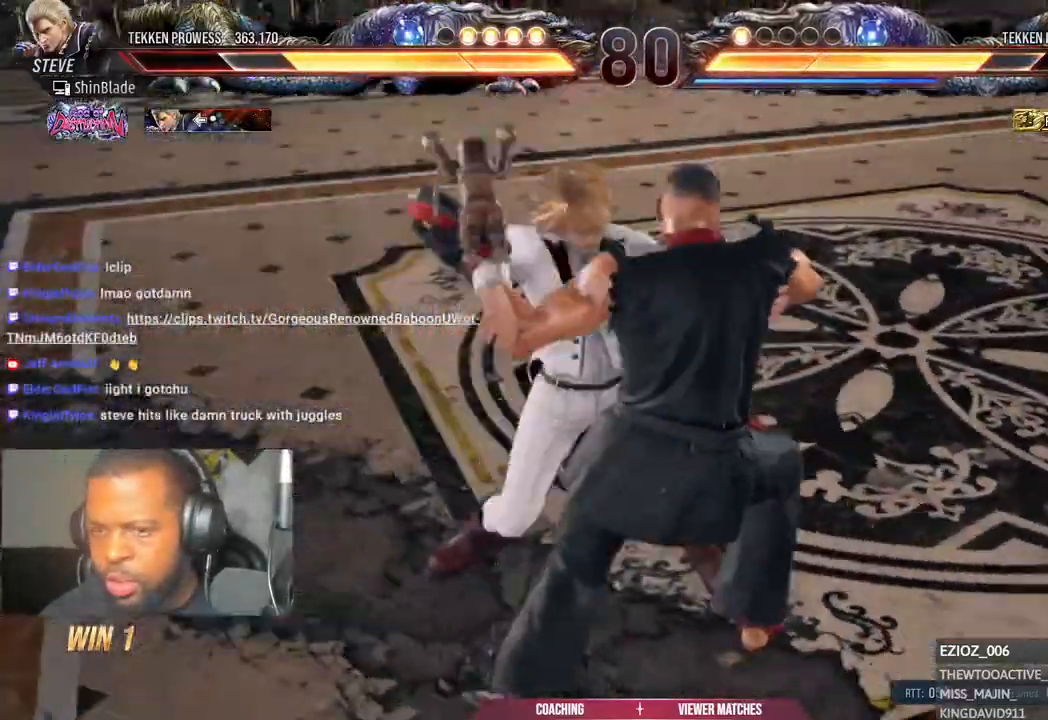
{"dt_ms": 1000, "buttons": ["SQUARE", "DPAD_LEFT"], "left_stick": "center", "right_stick": "center"}